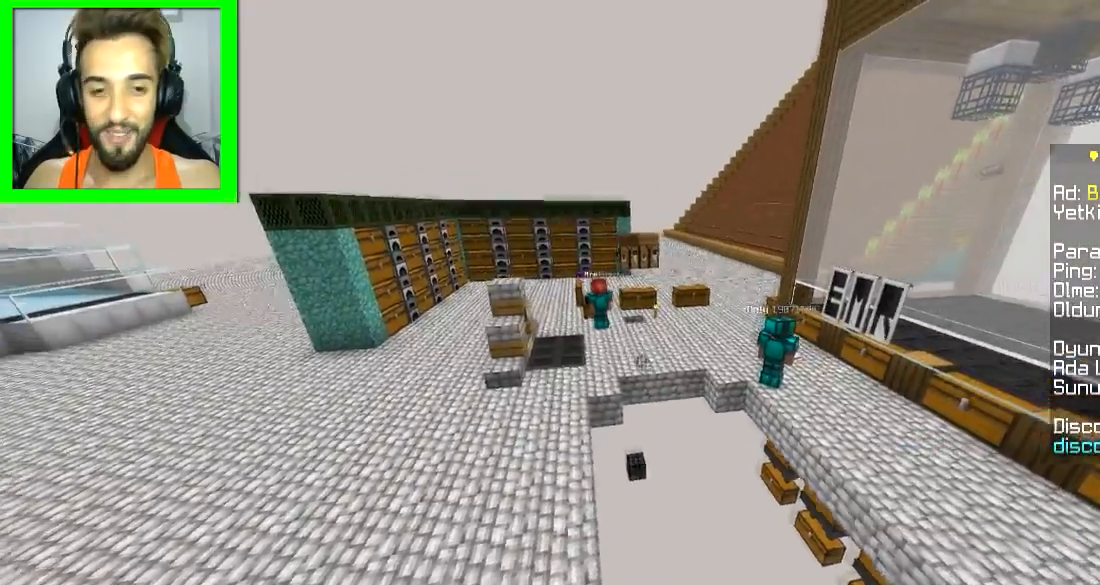
Gameplay with keyboard and mouse; each line is a JSON object with the keys and mouse buttons held at the frame after it. "events" lists presses ("down") and releases ("up") of "a", "d", "s", "space", "w", "mouse_left" and "mouse_right" between this image and that frame as [ms after this image, input, new state], when the widget could be followed in between. "mouse_left", "mouse_right" = the "left", "right" buttons of the "mouse" list. No other keys are recorded. Fast repeated clicks can show as one long hold. Mouse movement is not recorded.
{"keys": [], "mouse": [], "events": [[100, "d", "up"], [100, "w", "up"]]}
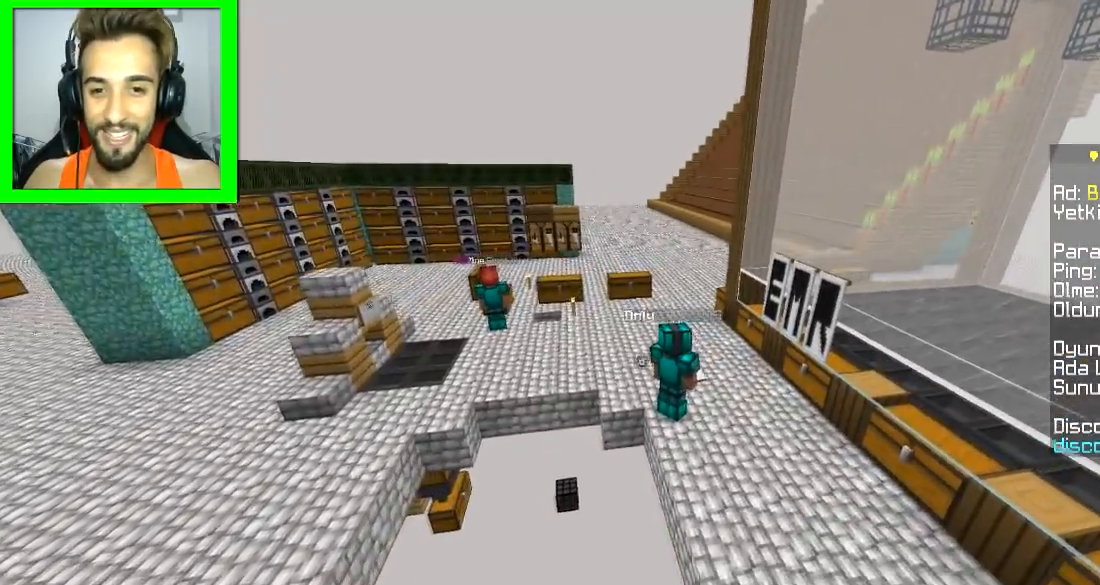
{"keys": [], "mouse": [], "events": [[16, "s", "down"], [216, "a", "down"], [333, "s", "up"], [383, "a", "up"]]}
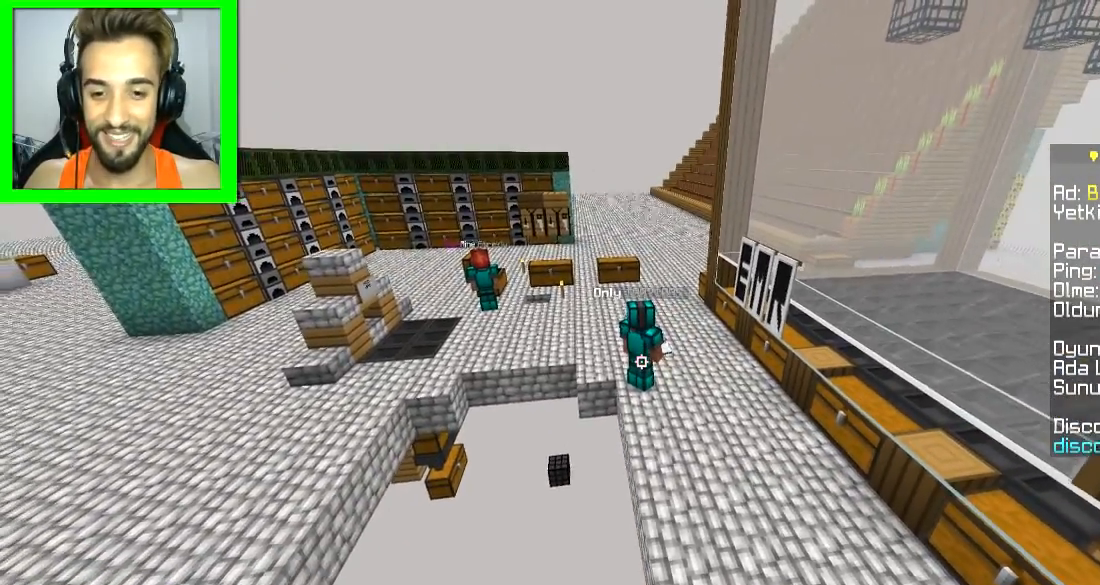
{"keys": ["s"], "mouse": [], "events": [[284, "s", "down"]]}
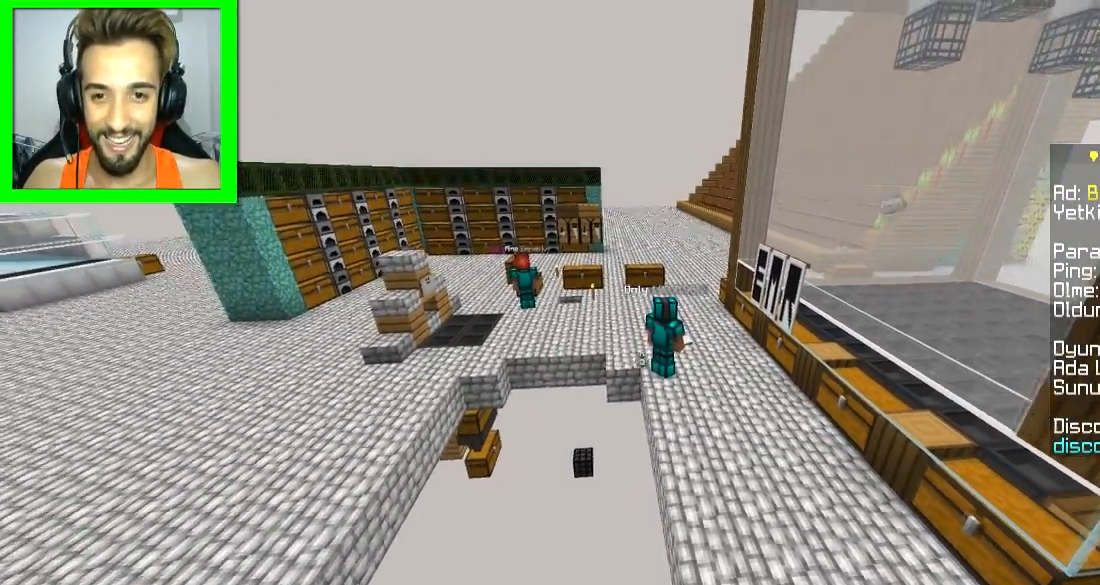
{"keys": ["a"], "mouse": [], "events": [[16, "a", "down"], [100, "s", "up"], [133, "a", "up"], [417, "a", "down"]]}
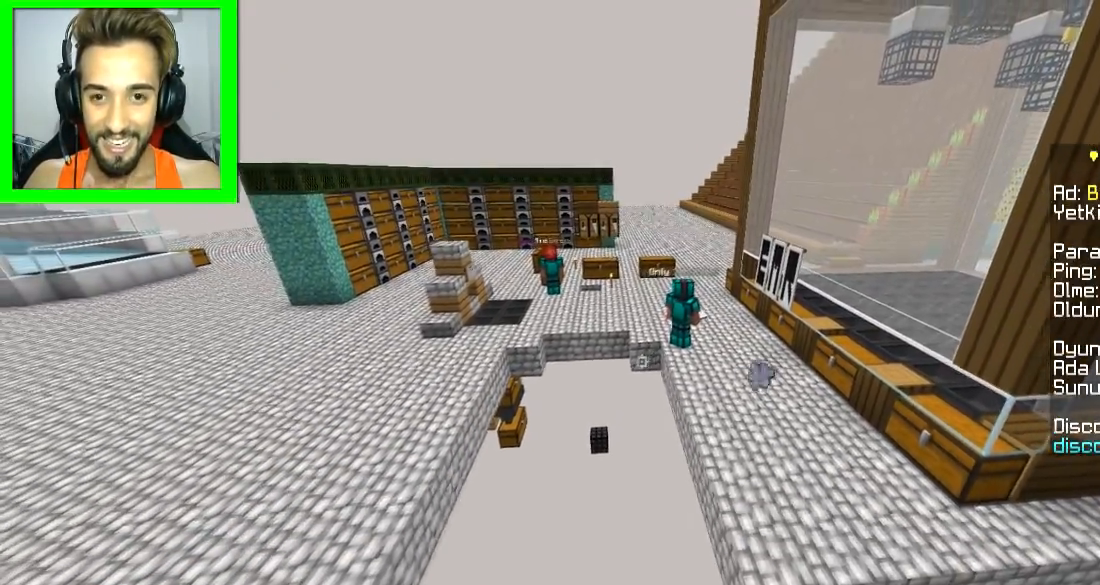
{"keys": ["a"], "mouse": [], "events": [[134, "a", "up"], [367, "a", "down"]]}
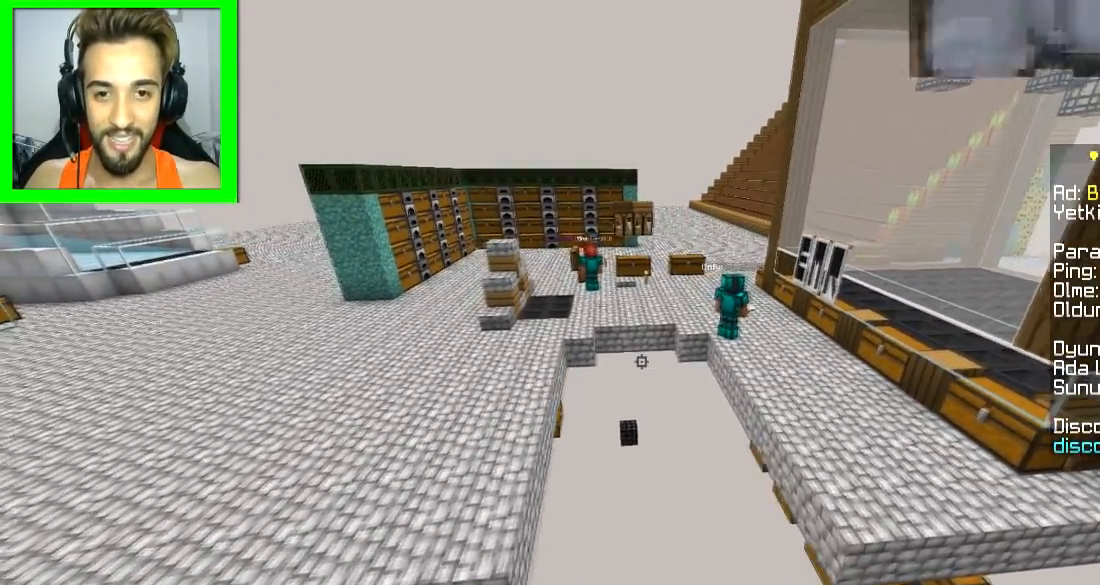
{"keys": [], "mouse": [], "events": [[133, "a", "up"]]}
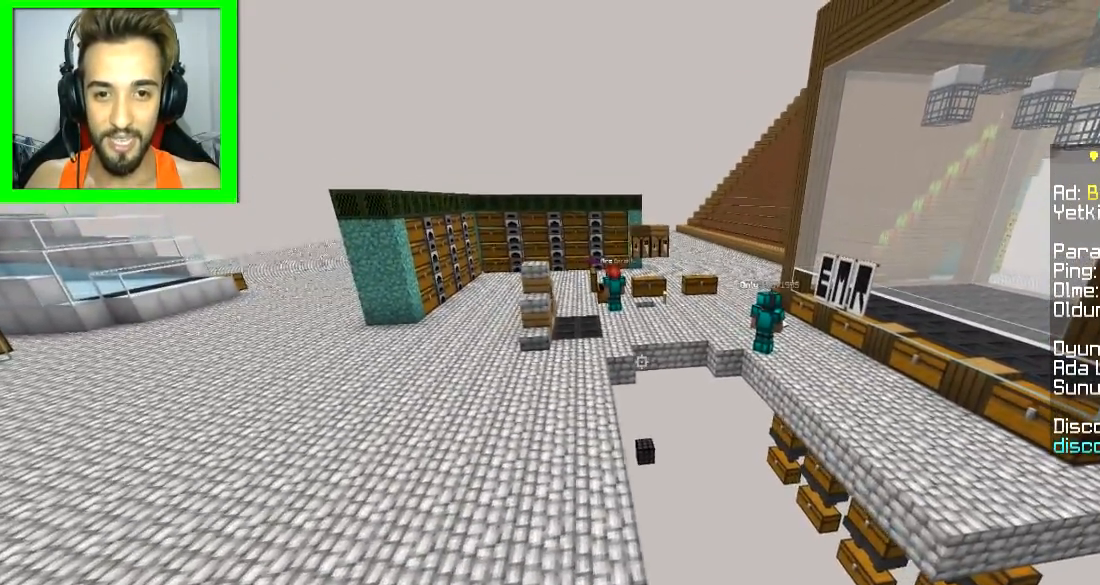
{"keys": [], "mouse": [], "events": [[267, "s", "down"], [434, "s", "up"]]}
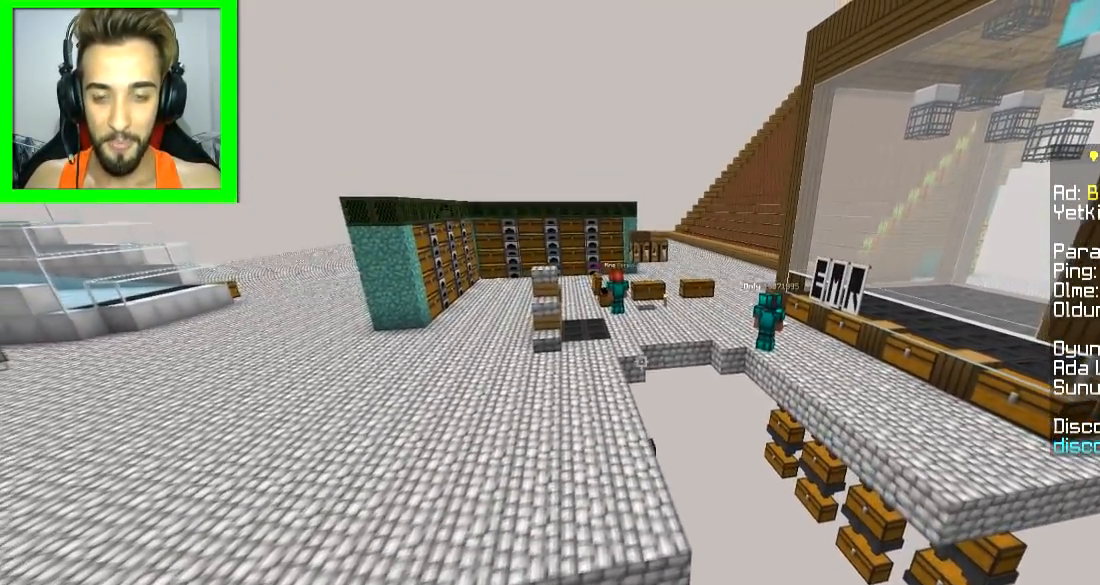
{"keys": ["d"], "mouse": [], "events": [[266, "d", "down"]]}
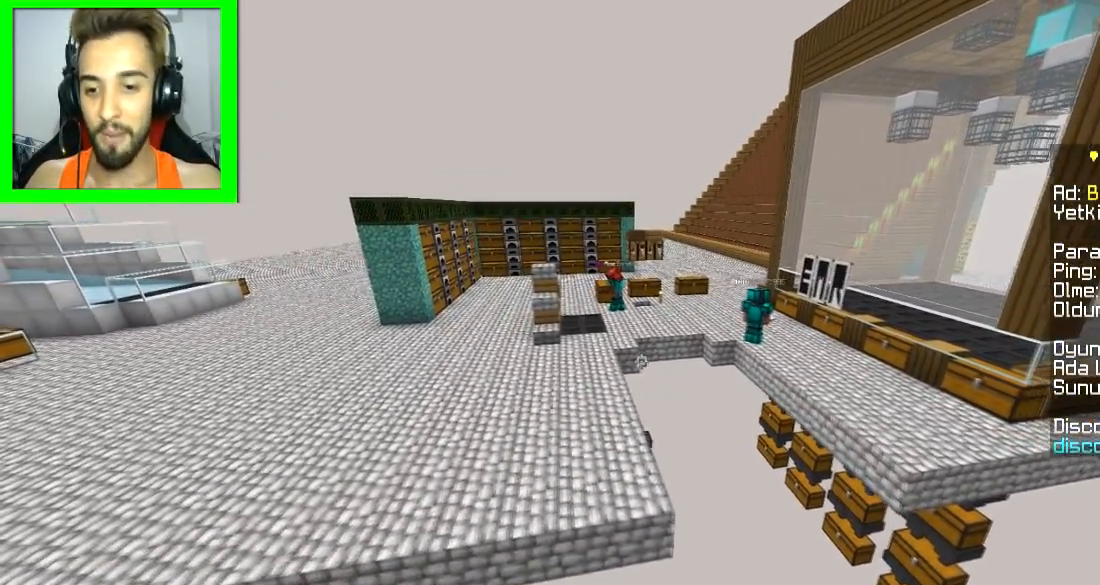
{"keys": [], "mouse": [], "events": [[217, "d", "up"]]}
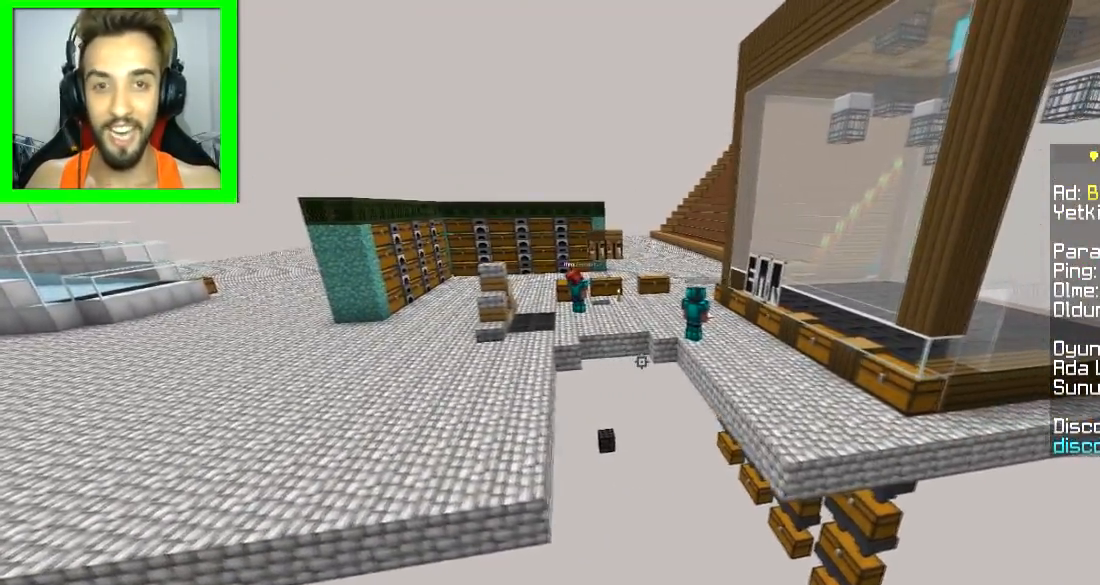
{"keys": [], "mouse": [], "events": []}
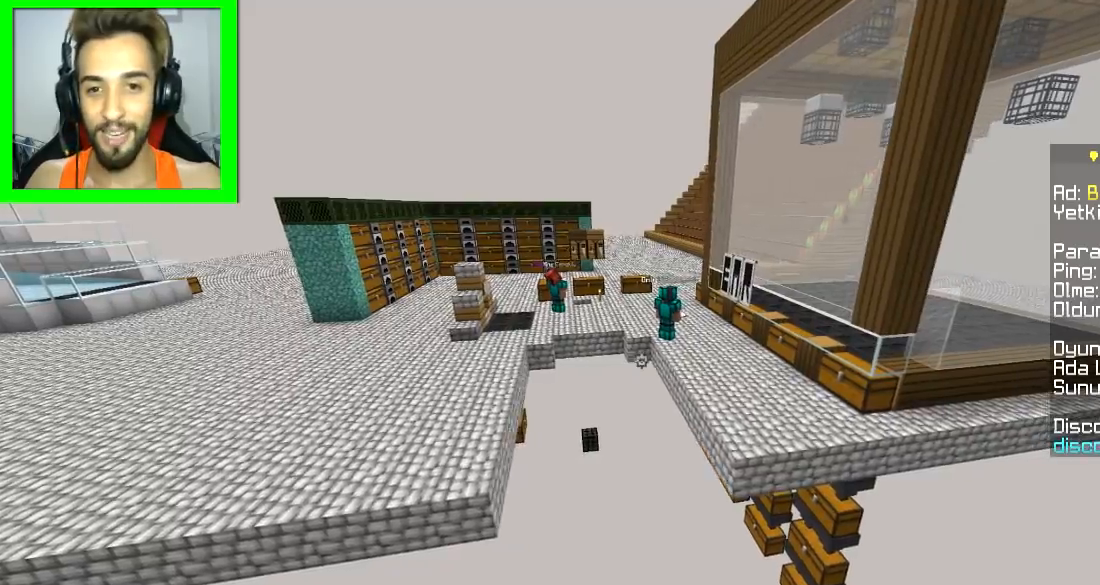
{"keys": [], "mouse": [], "events": [[217, "a", "down"], [317, "w", "down"], [417, "a", "up"], [467, "w", "up"]]}
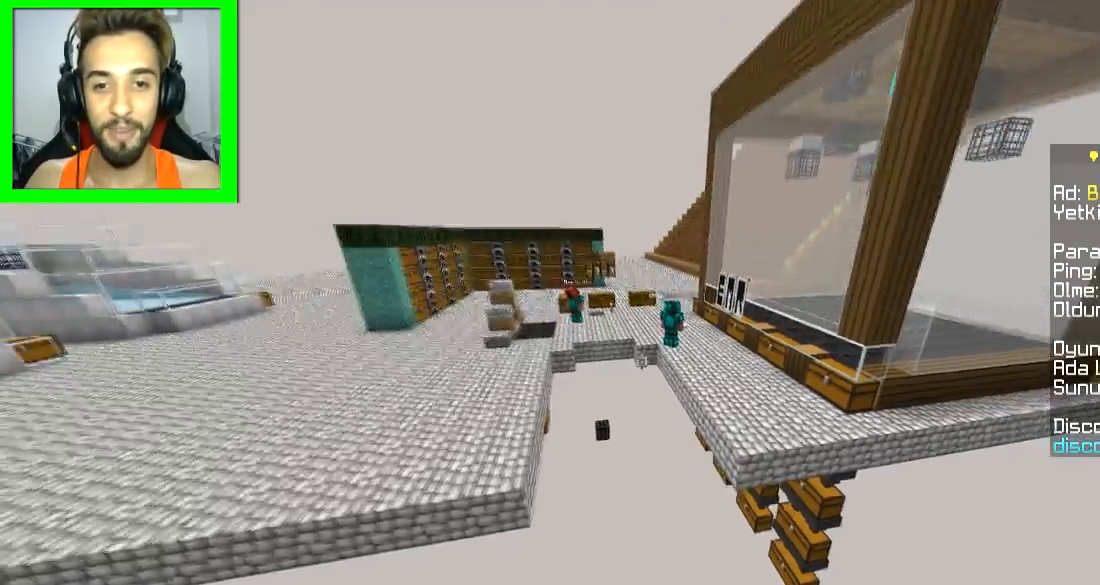
{"keys": [], "mouse": [], "events": []}
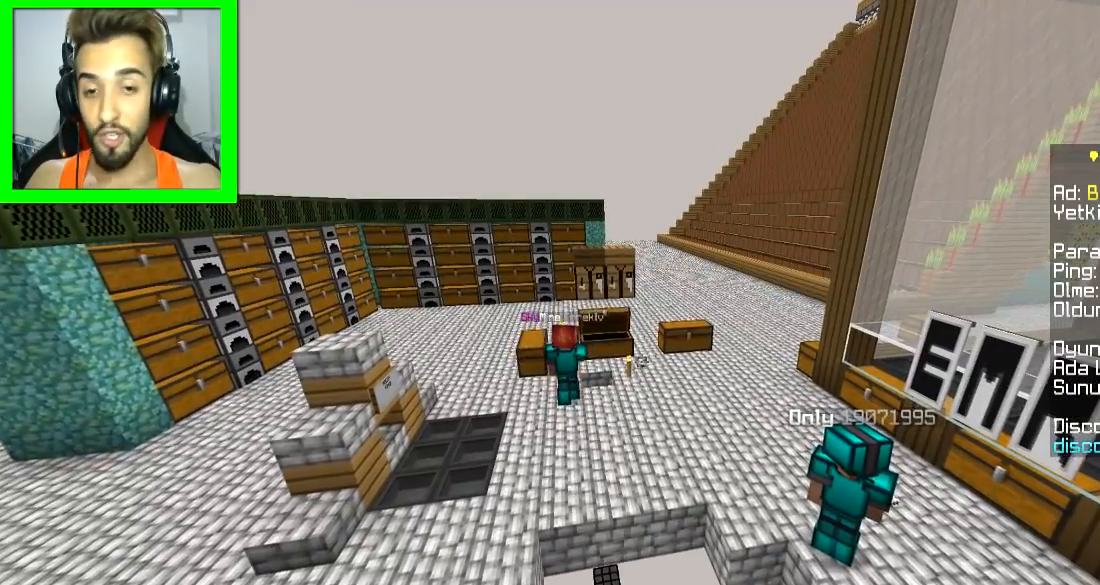
{"keys": ["s"], "mouse": [], "events": [[451, "s", "down"]]}
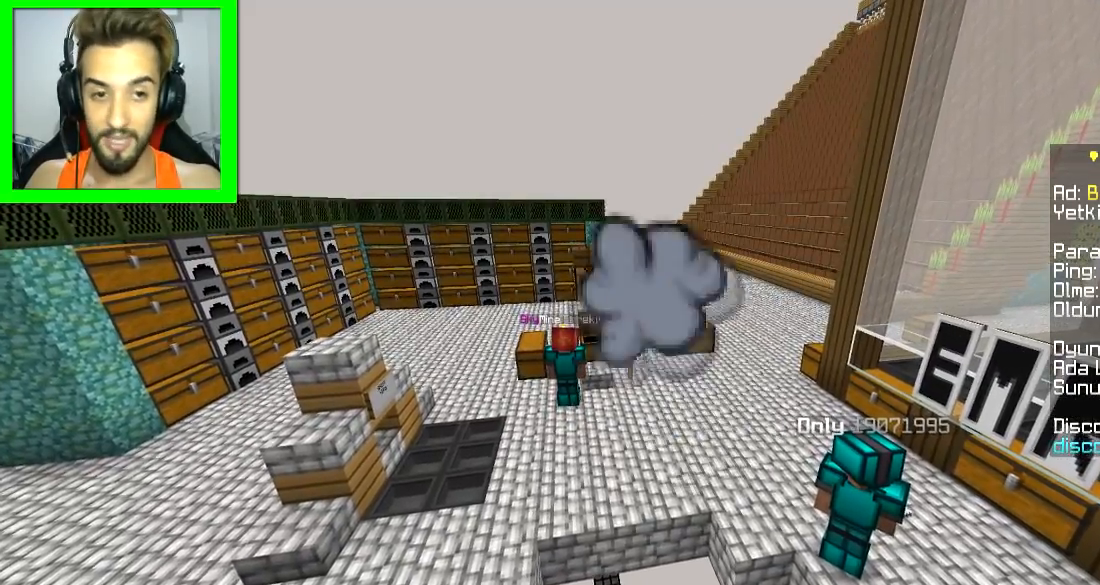
{"keys": [], "mouse": [], "events": [[150, "s", "up"]]}
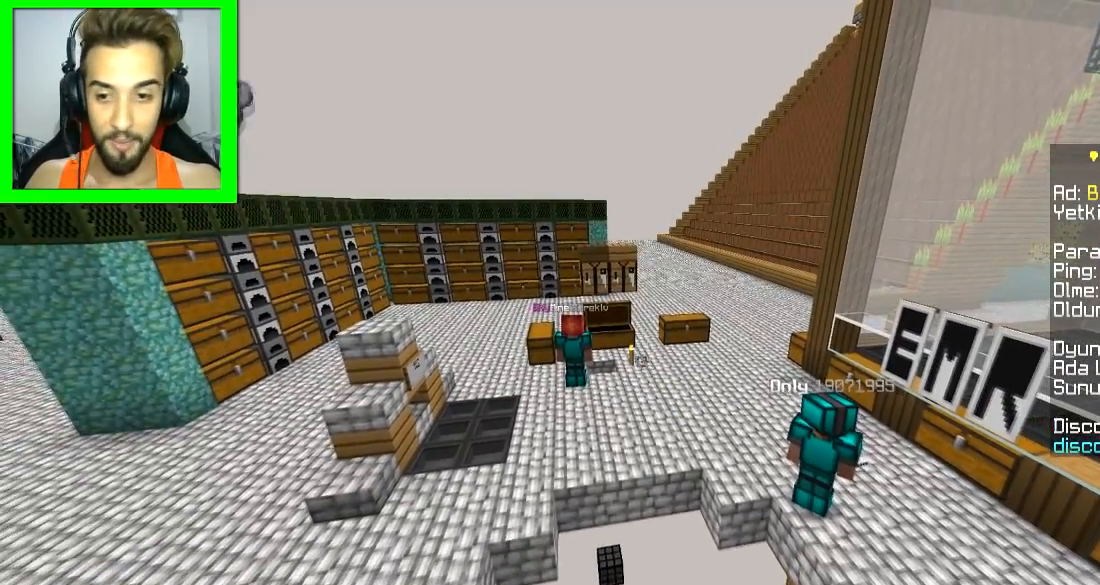
{"keys": [], "mouse": [], "events": []}
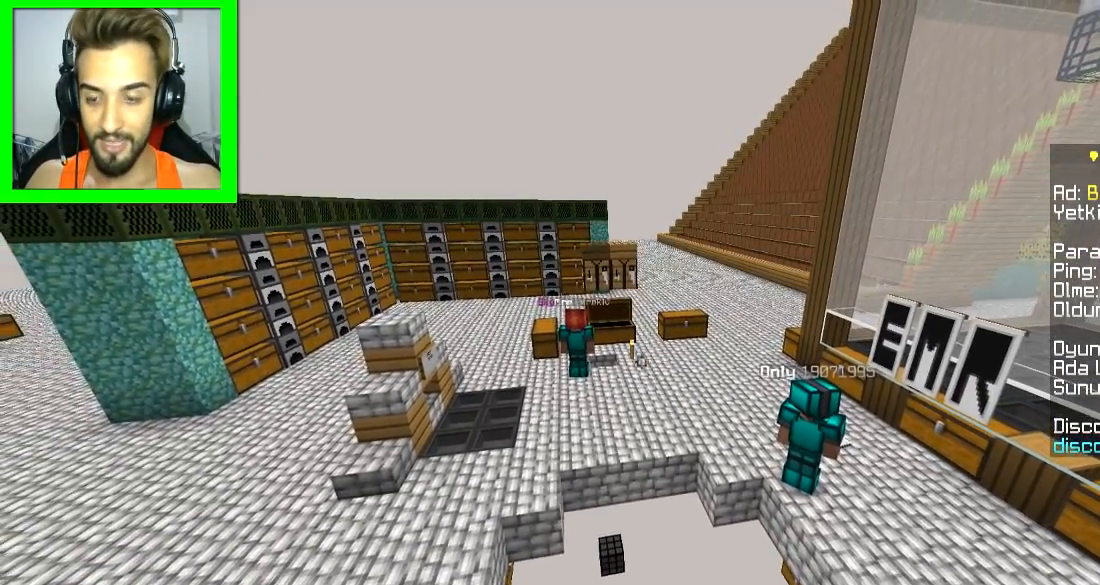
{"keys": ["s"], "mouse": [], "events": [[117, "s", "down"]]}
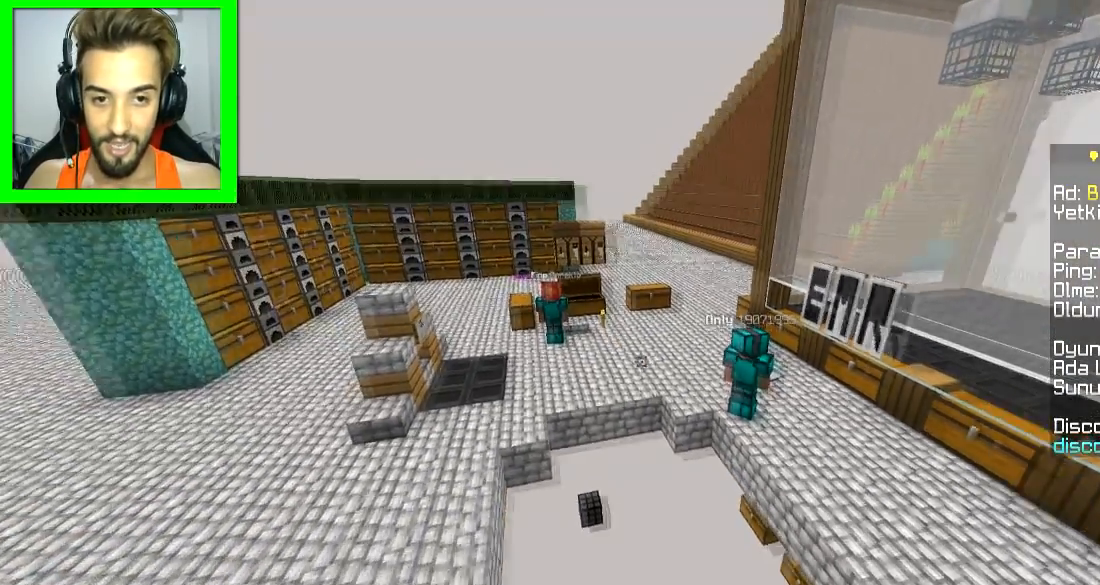
{"keys": [], "mouse": [], "events": [[67, "d", "down"], [317, "d", "up"], [367, "s", "up"]]}
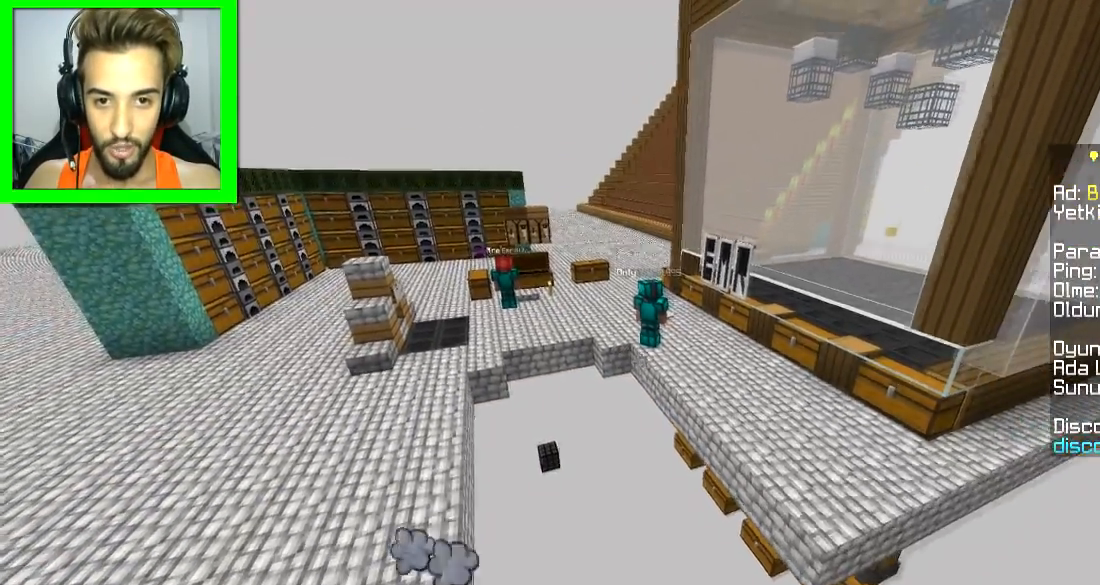
{"keys": [], "mouse": [], "events": []}
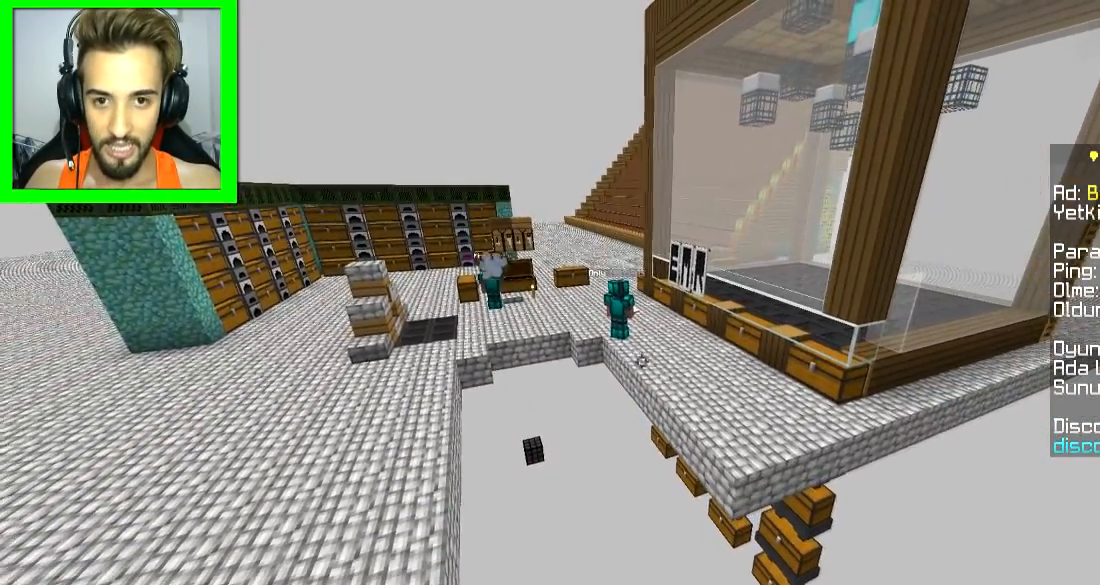
{"keys": [], "mouse": [], "events": []}
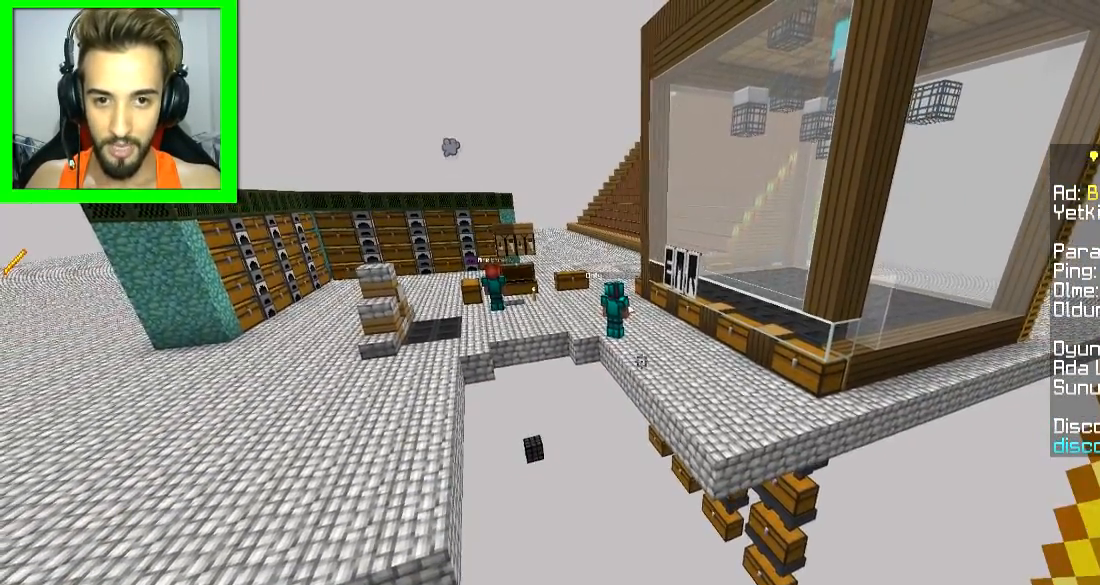
{"keys": ["s"], "mouse": [], "events": [[67, "mouse_left", "down"], [167, "mouse_left", "up"], [317, "s", "down"]]}
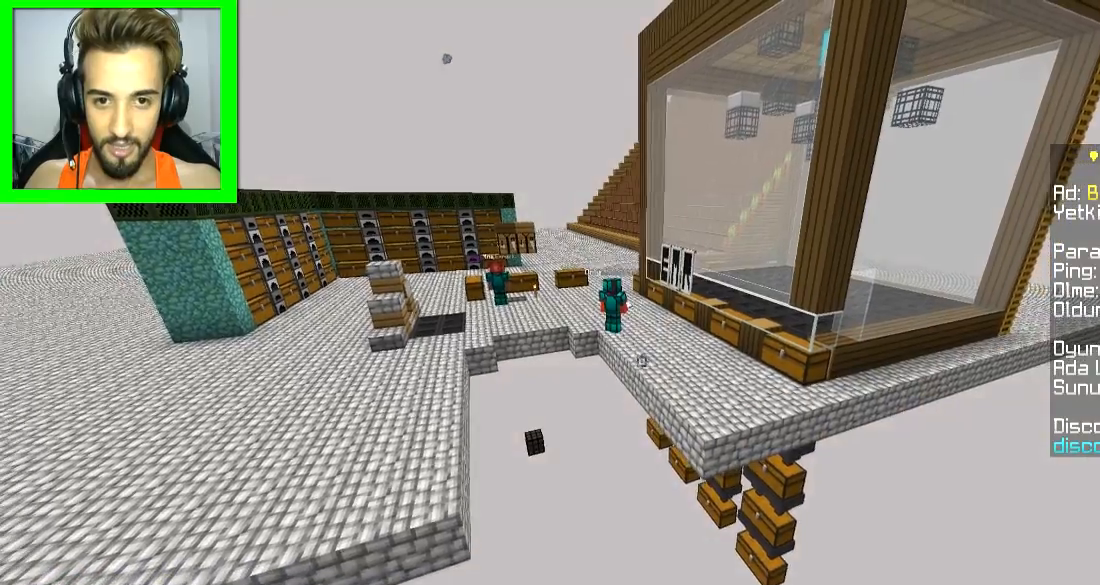
{"keys": ["a", "s"], "mouse": [], "events": [[134, "a", "down"]]}
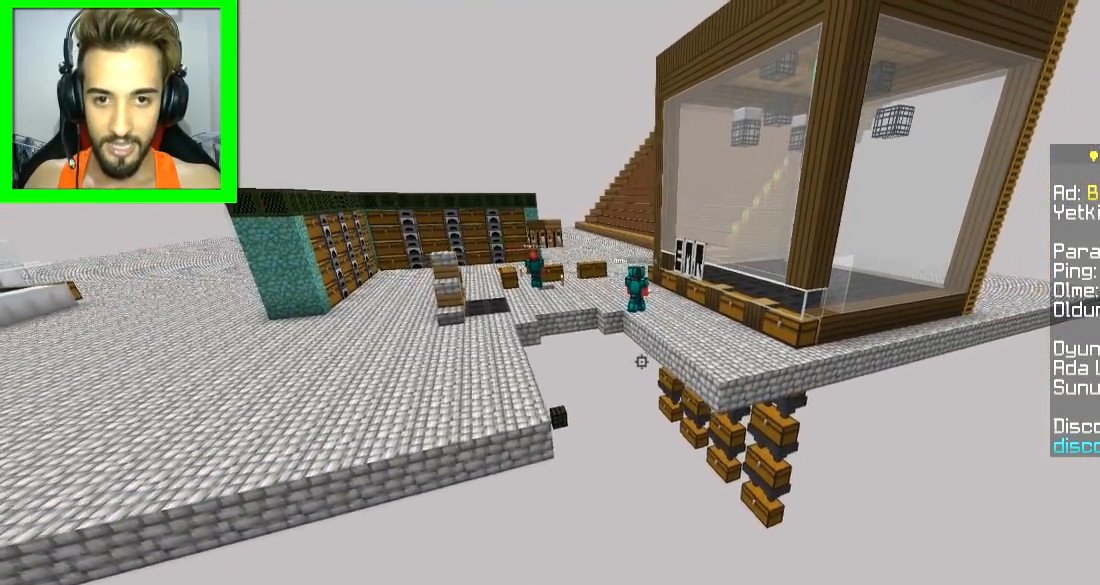
{"keys": ["a"], "mouse": [], "events": [[133, "s", "up"]]}
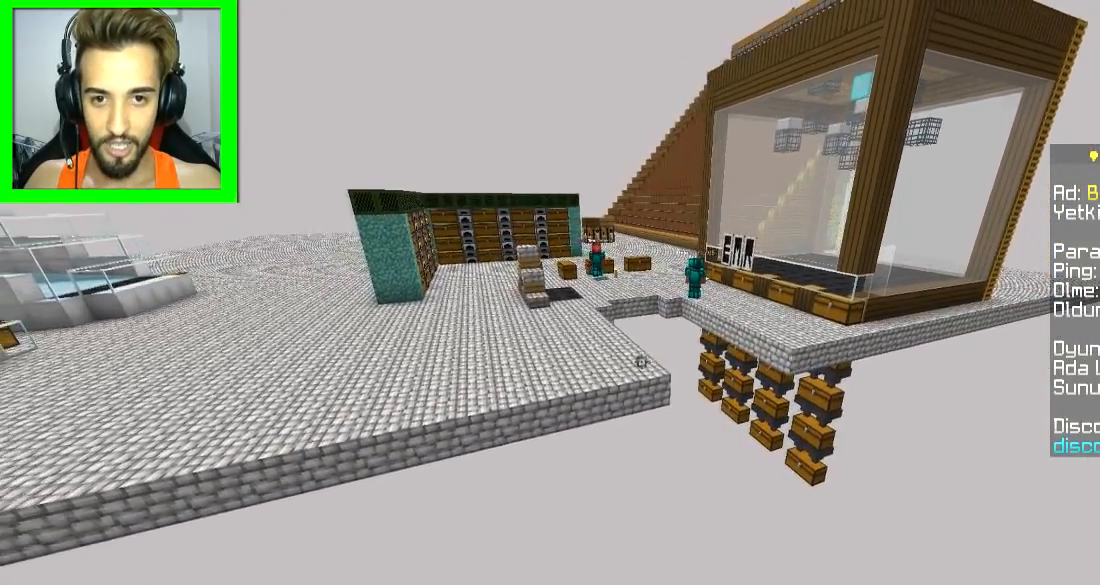
{"keys": [], "mouse": [], "events": [[417, "a", "up"]]}